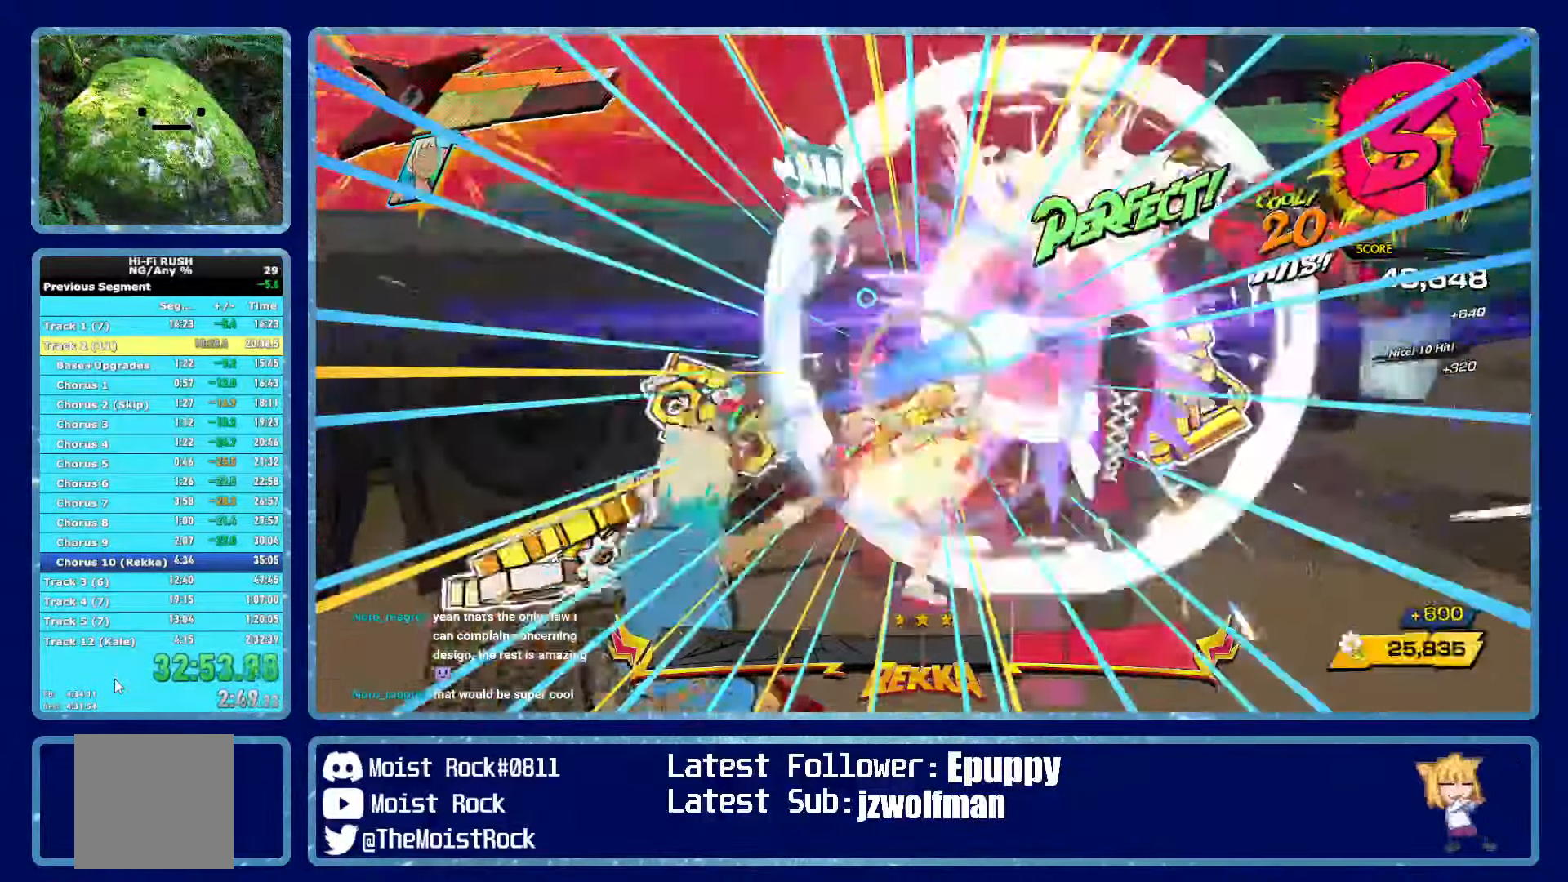
Gameplay with a controller (Xbox layout); each line is a JSON object with the inputs held at the frame after it (dt_ms = milliseconds from this image to that frame). "events" lists button and stick changes between this image and that frame as [ms after this image, input, new state], when the widget could be followed in between. Not read: SHARE.
{"dt_ms": 500, "buttons": [], "left_stick": "up-right", "right_stick": "center", "events": [[66, "R1", "down"], [133, "X", "down"], [183, "R1", "up"], [250, "X", "up"]]}
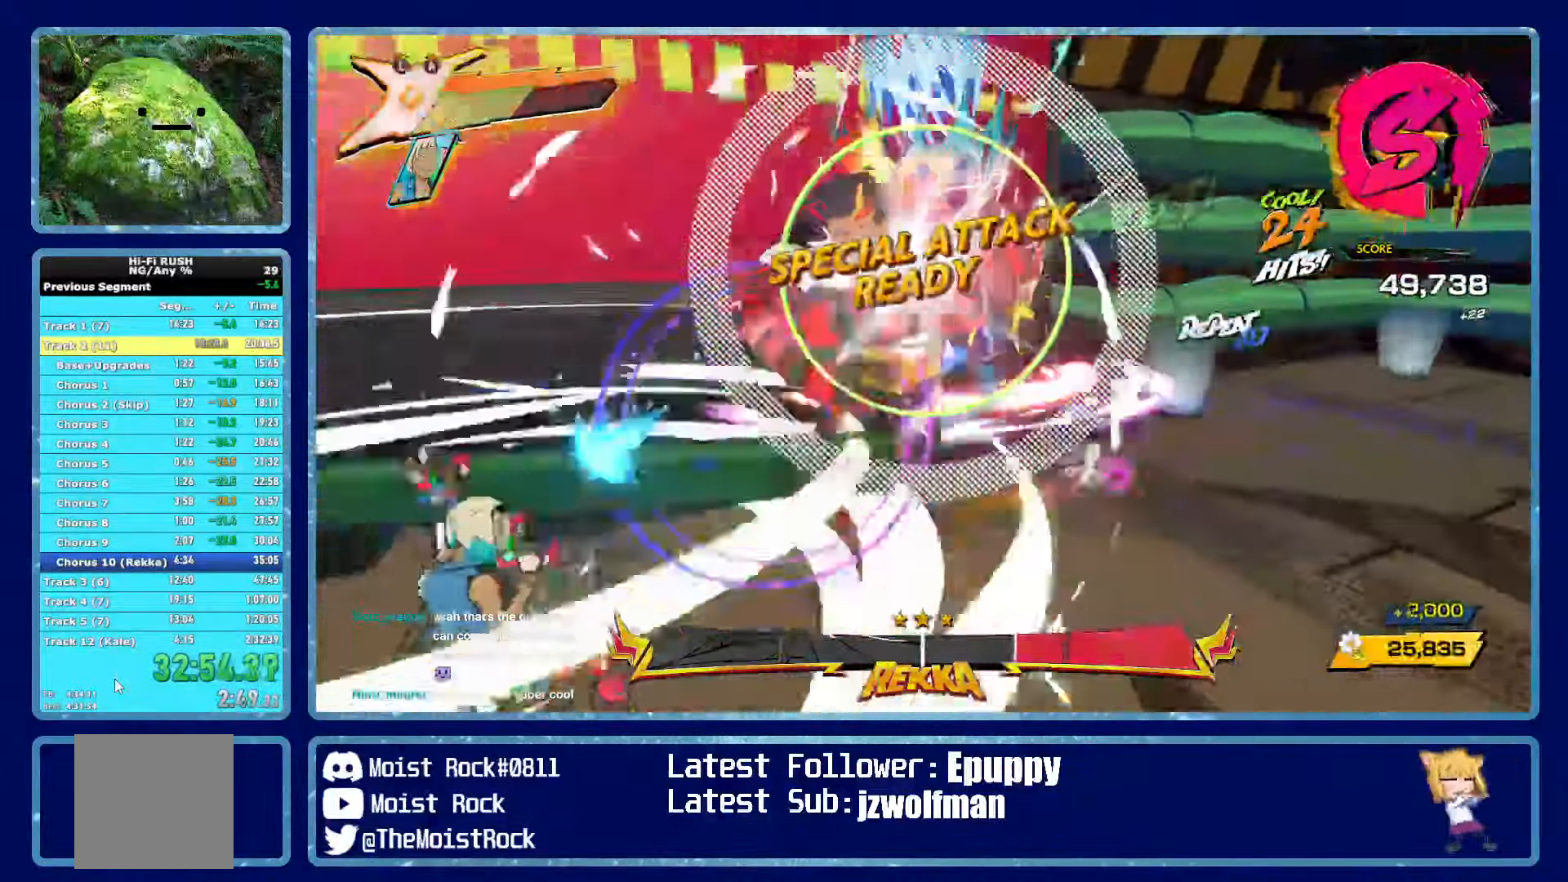
{"dt_ms": 500, "buttons": [], "left_stick": "down-right", "right_stick": "center", "events": [[50, "X", "down"], [150, "X", "up"], [166, "left_stick", "down-right"], [350, "R1", "down"], [466, "R1", "up"]]}
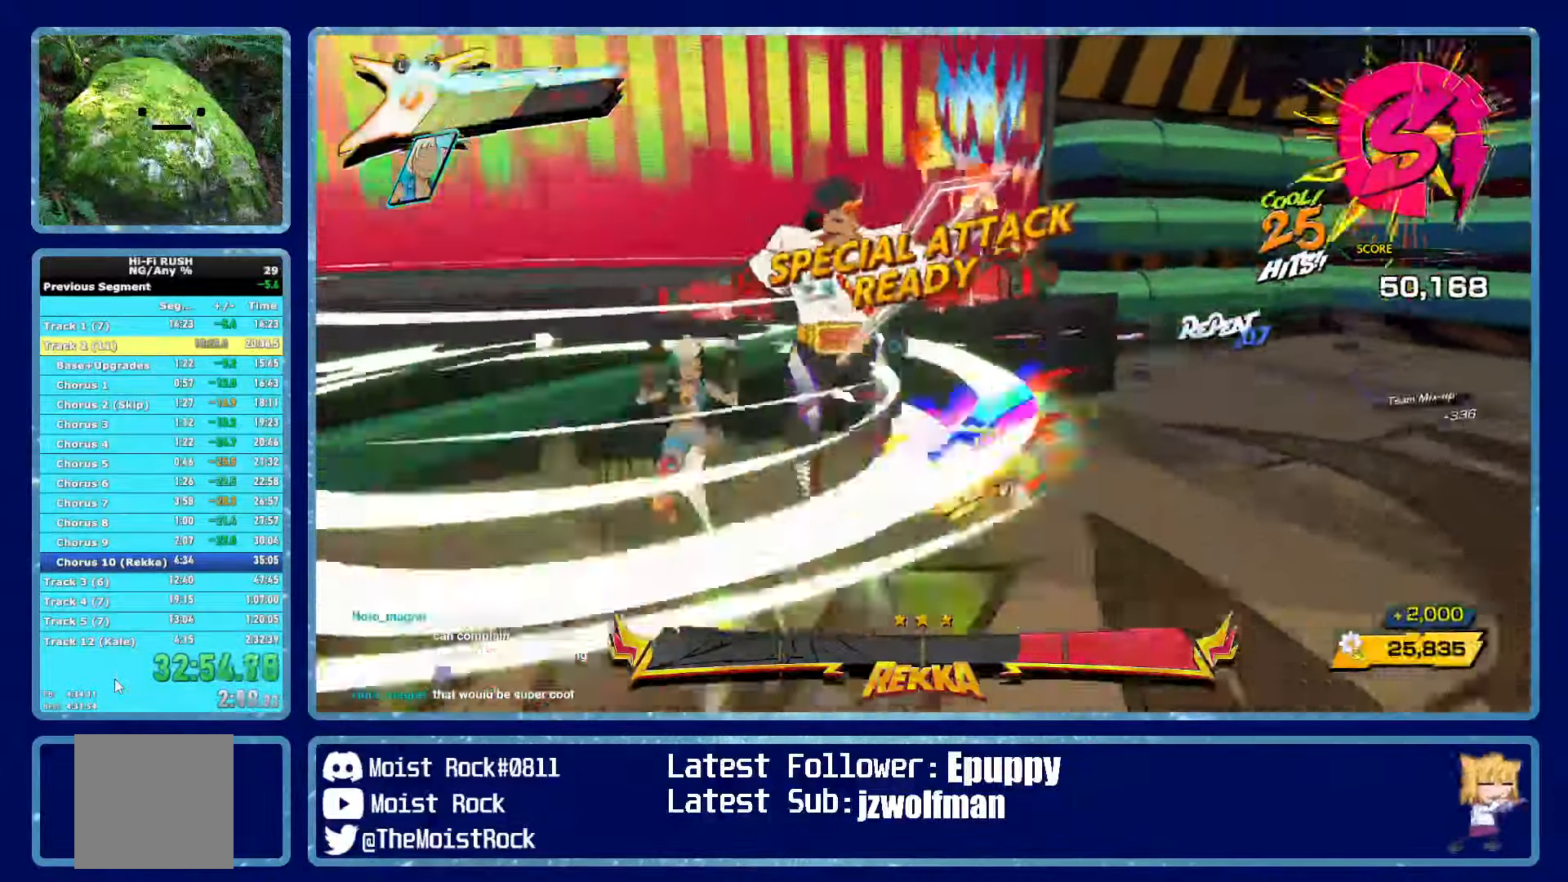
{"dt_ms": 1000, "buttons": [], "left_stick": "up", "right_stick": "center"}
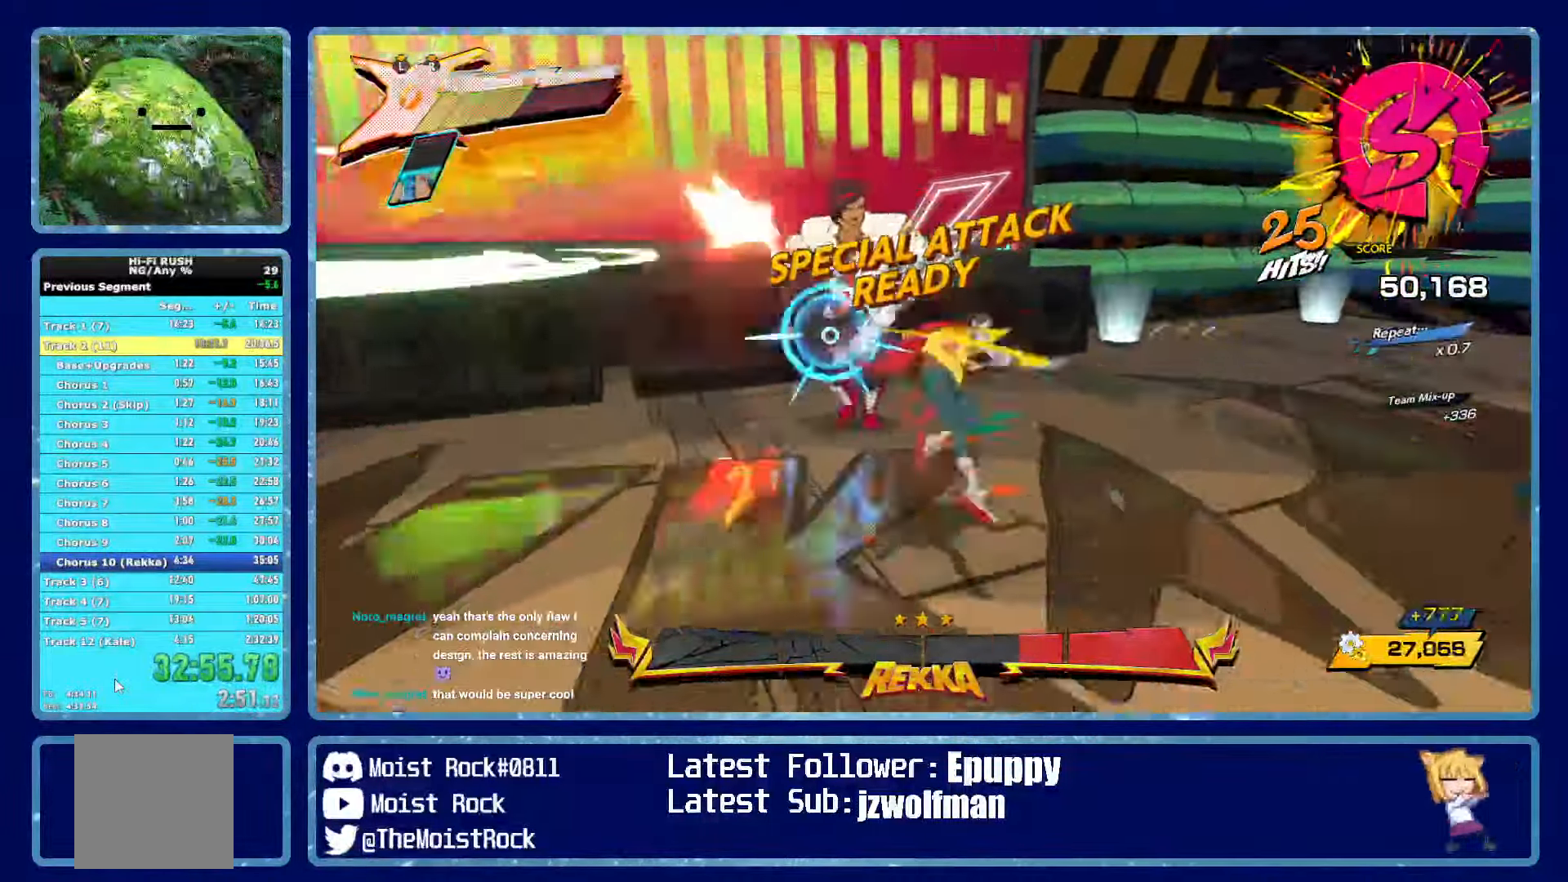
{"dt_ms": 500, "buttons": [], "left_stick": "up", "right_stick": "center", "events": [[283, "X", "down"], [350, "R2", "down"], [450, "X", "up"], [483, "R2", "up"]]}
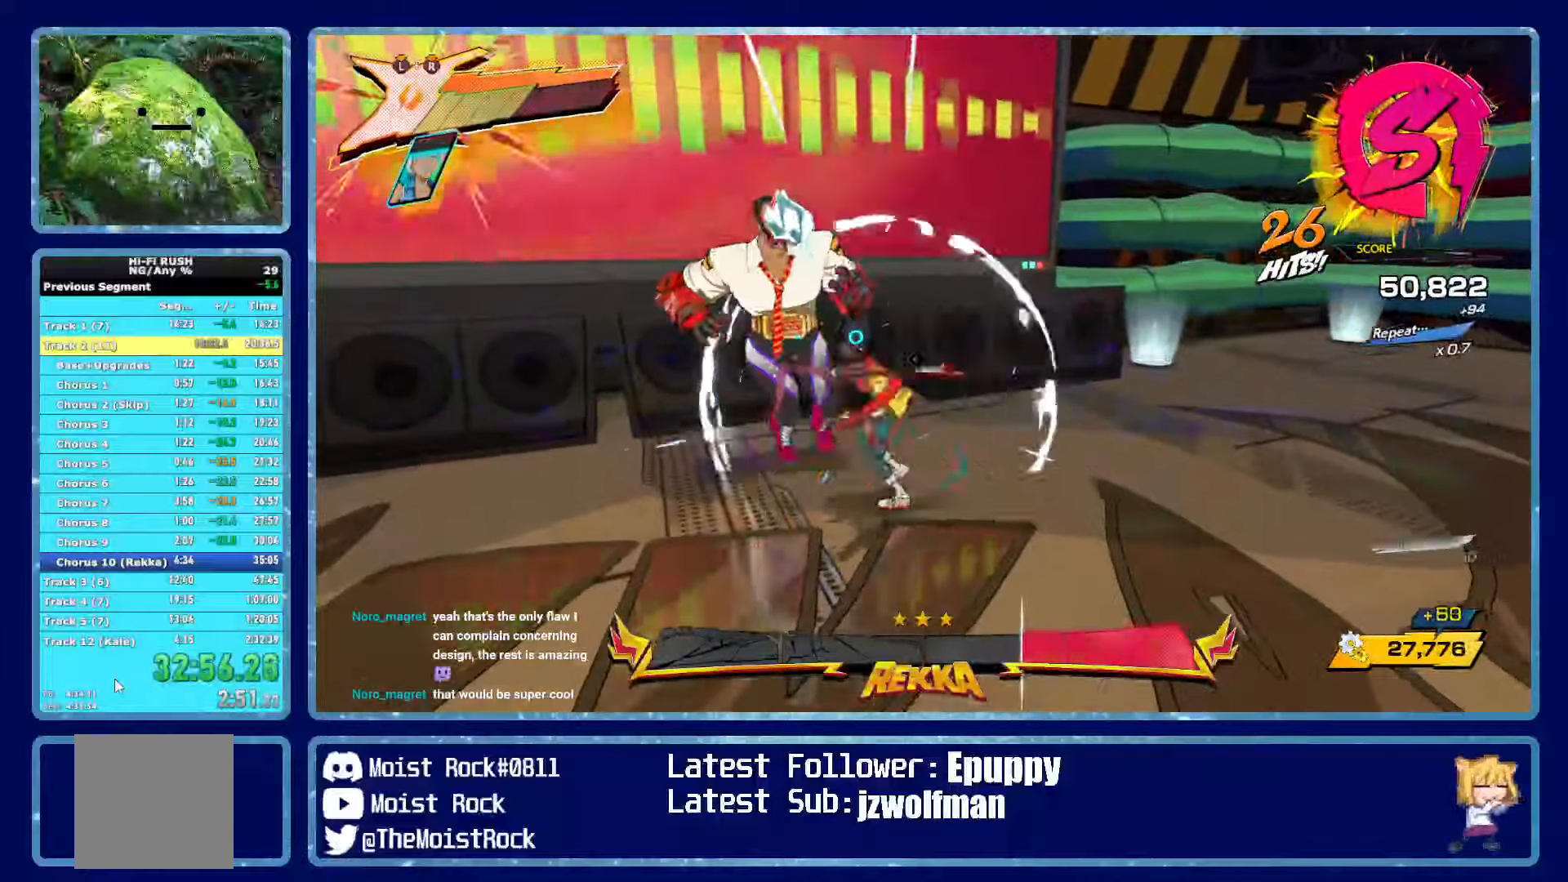
{"dt_ms": 500, "buttons": [], "left_stick": "left", "right_stick": "center", "events": [[33, "left_stick", "left"], [233, "X", "down"], [350, "X", "up"]]}
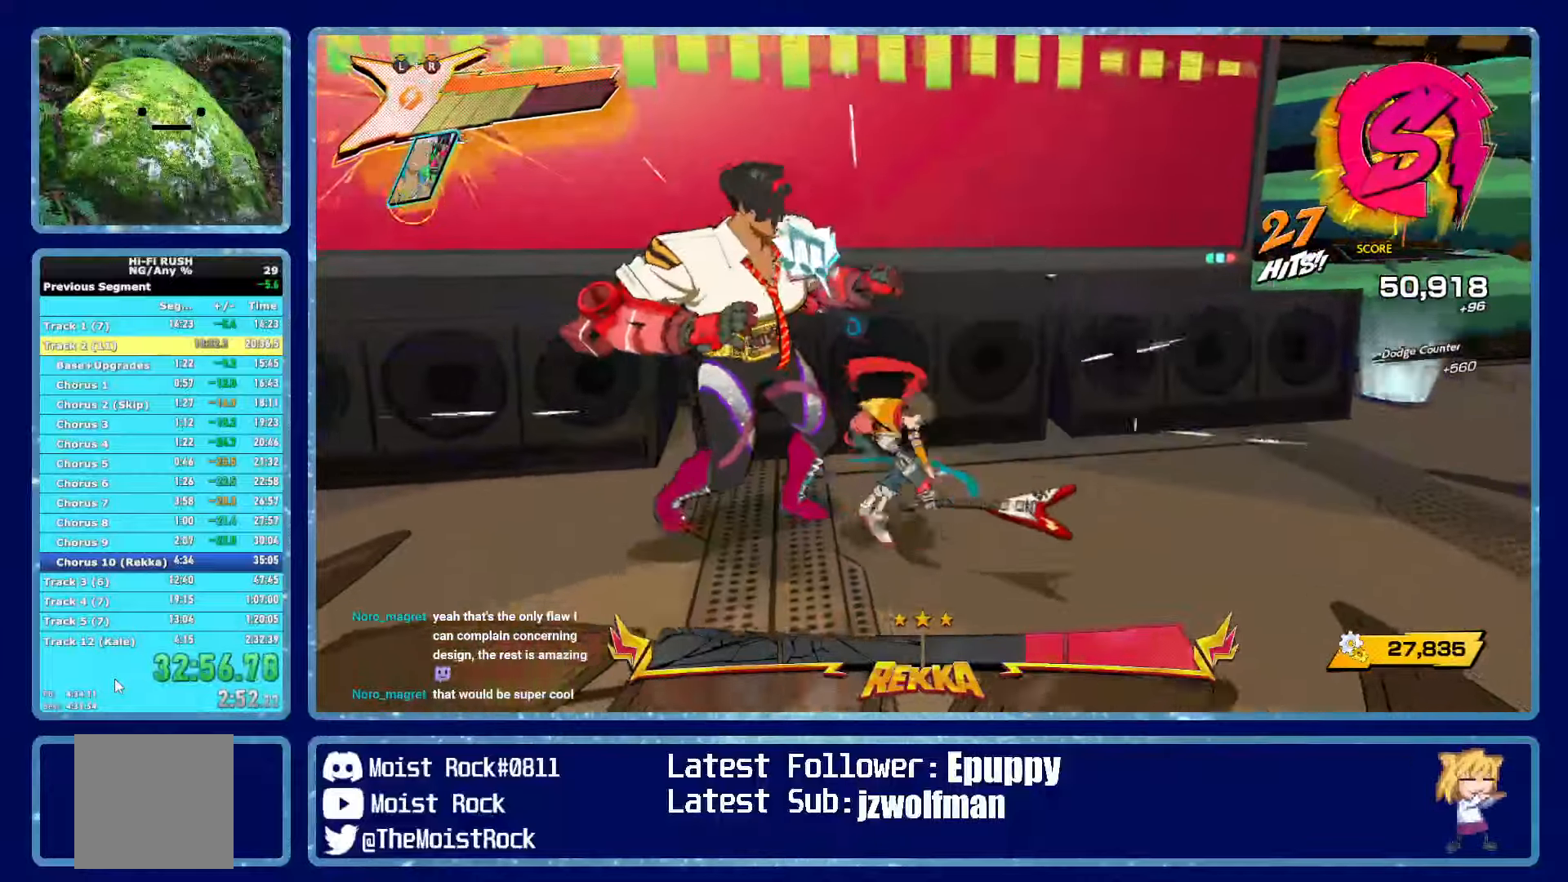
{"dt_ms": 500, "buttons": [], "left_stick": "left", "right_stick": "center", "events": [[117, "X", "down"], [150, "R2", "down"], [250, "R2", "up"], [250, "X", "up"]]}
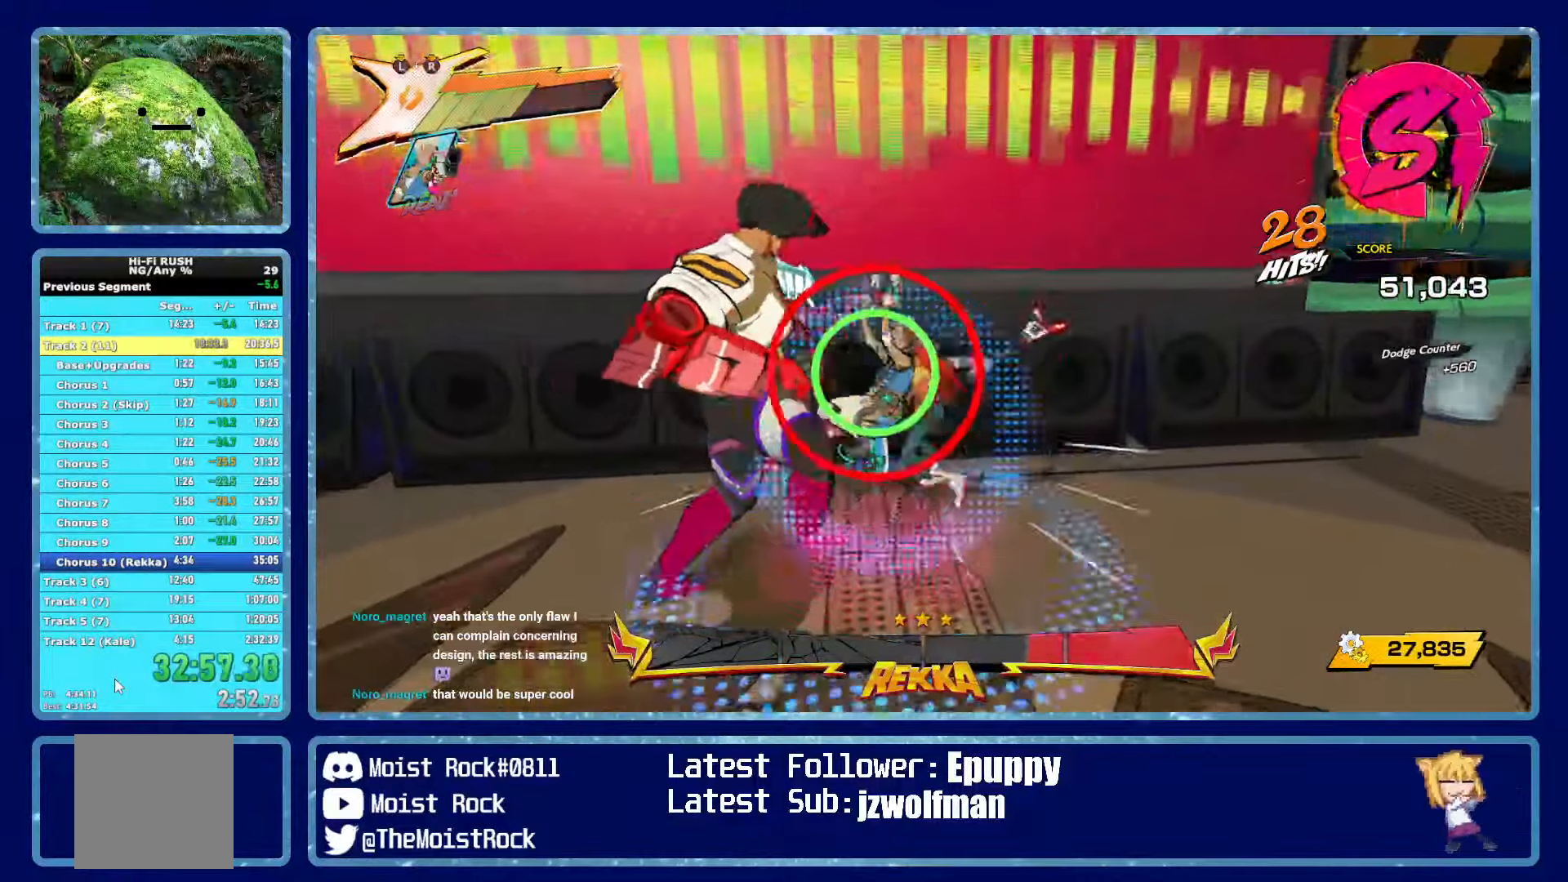
{"dt_ms": 500, "buttons": ["X"], "left_stick": "down-left", "right_stick": "center", "events": [[17, "X", "down"], [150, "X", "up"], [200, "left_stick", "down-left"], [433, "X", "down"]]}
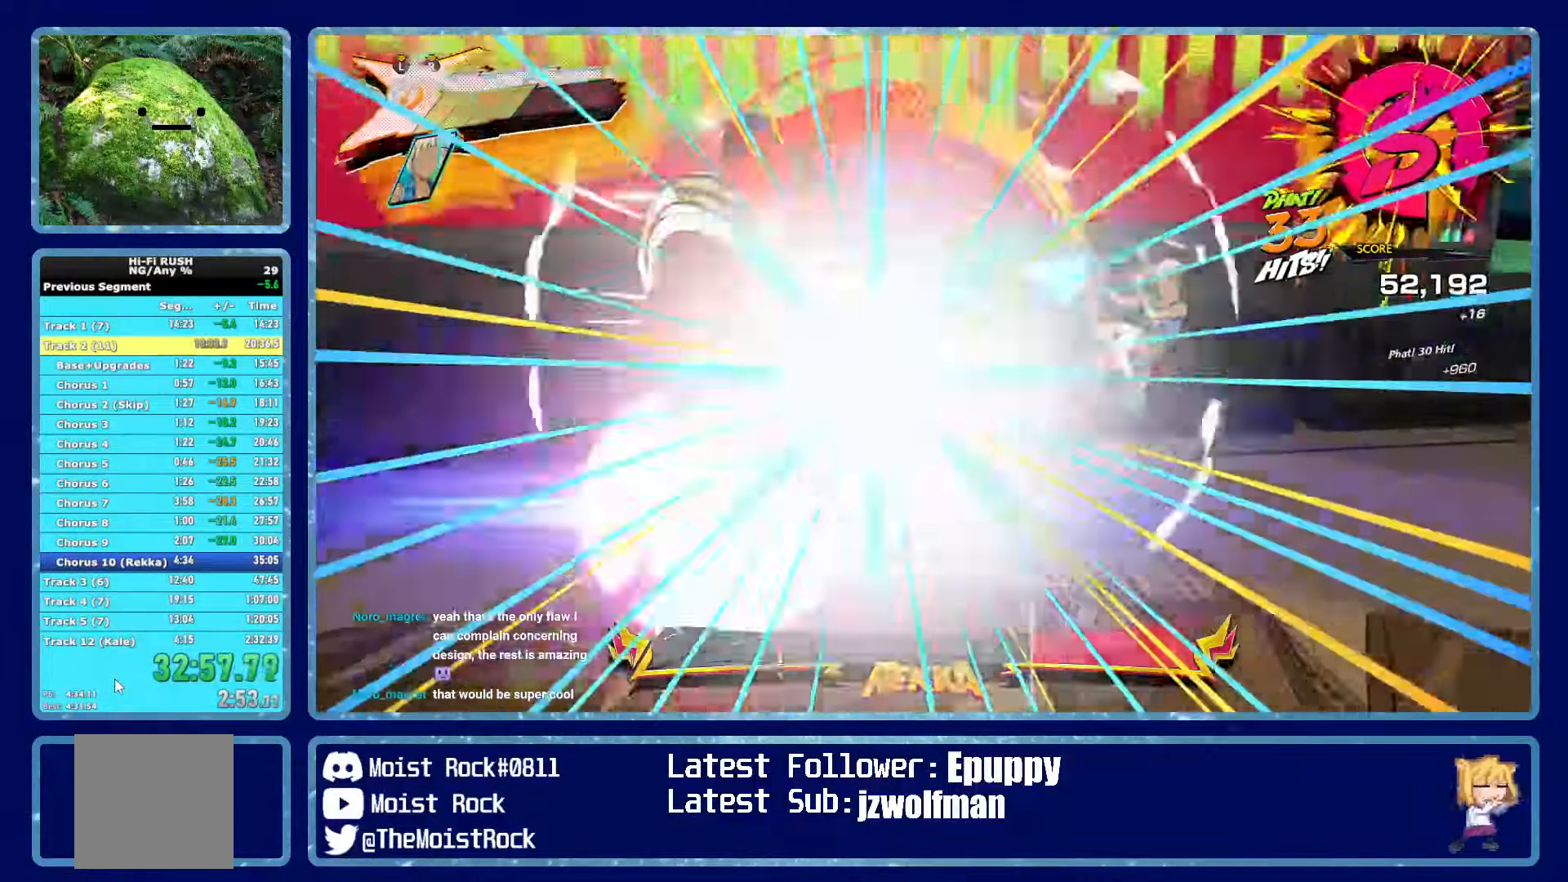
{"dt_ms": 500, "buttons": [], "left_stick": "left", "right_stick": "center", "events": [[67, "X", "up"], [267, "R1", "down"], [333, "X", "down"], [383, "R1", "up"], [400, "left_stick", "left"], [450, "X", "up"]]}
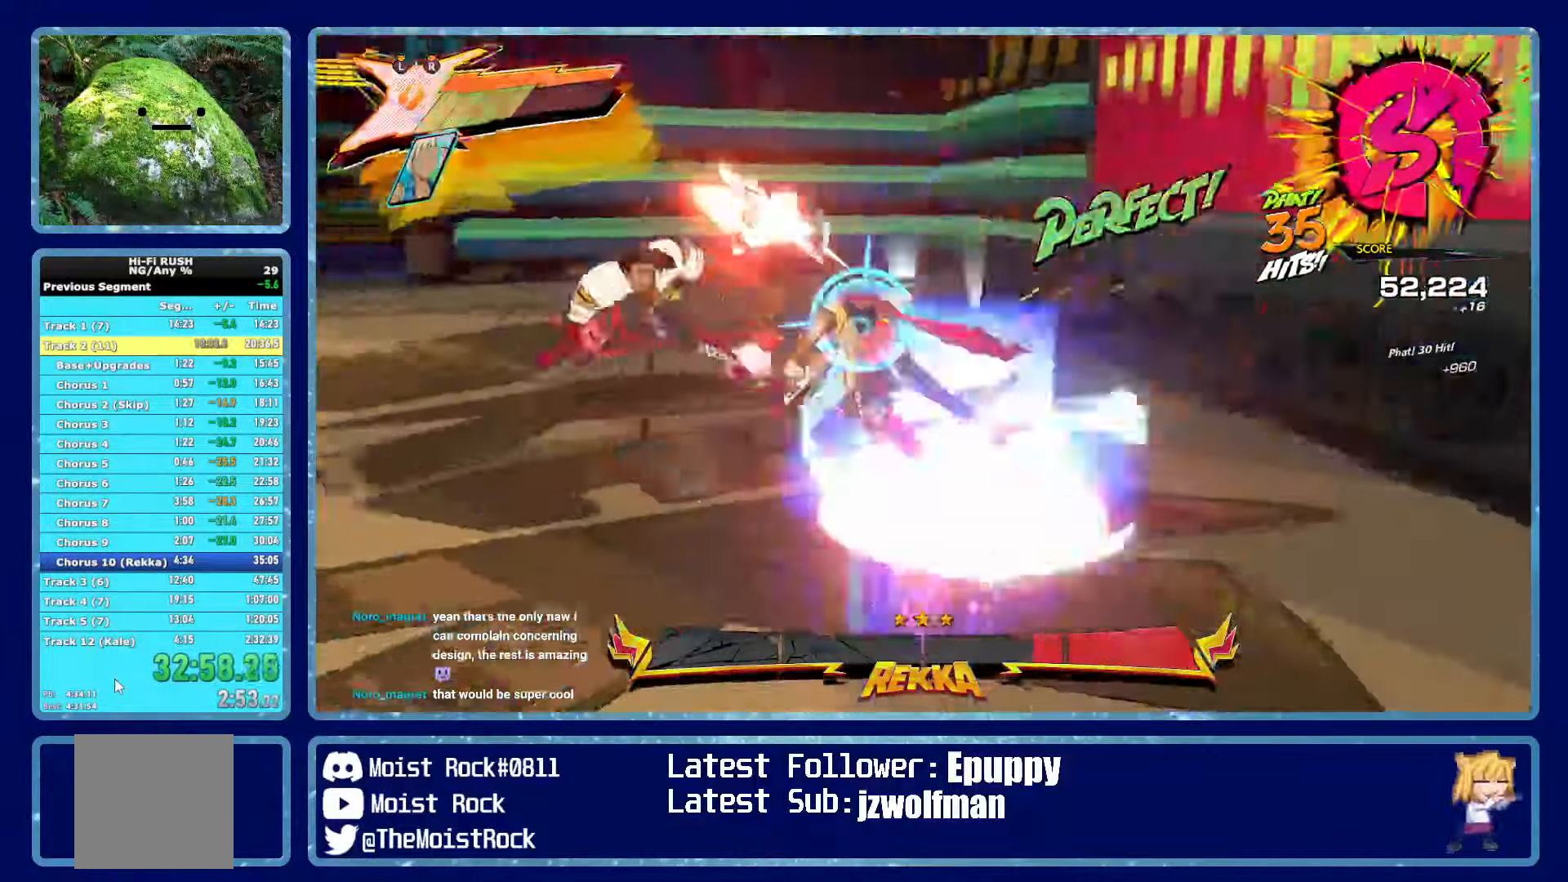
{"dt_ms": 500, "buttons": [], "left_stick": "up-left", "right_stick": "center", "events": [[17, "left_stick", "up-left"], [283, "R1", "down"], [383, "R1", "up"]]}
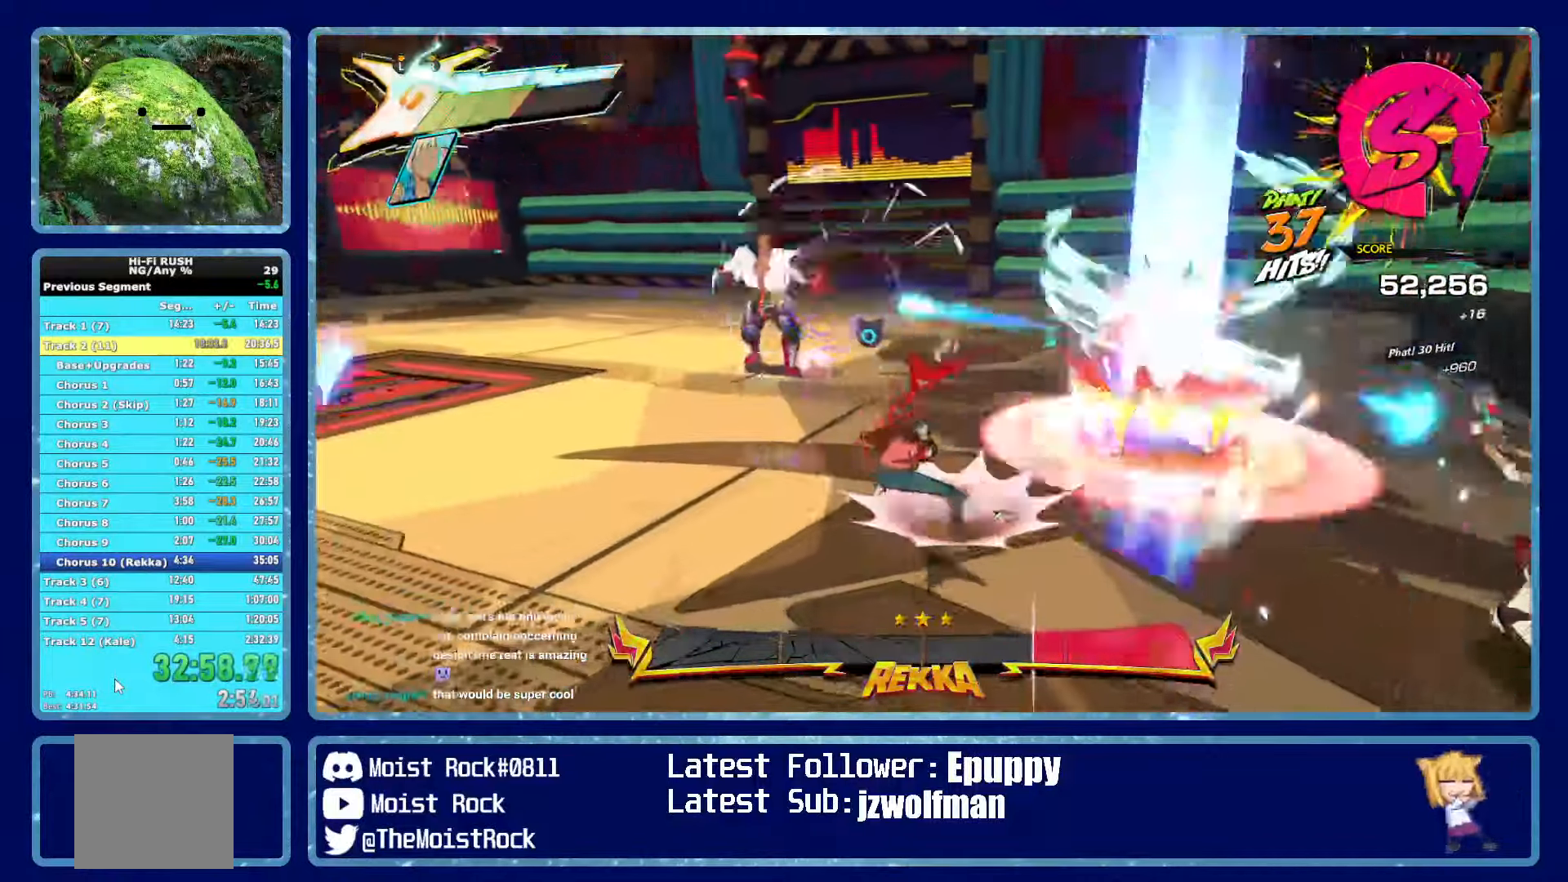
{"dt_ms": 500, "buttons": [], "left_stick": "up", "right_stick": "center", "events": [[200, "R1", "down"], [283, "left_stick", "up"], [317, "X", "down"], [350, "R1", "up"], [433, "X", "up"]]}